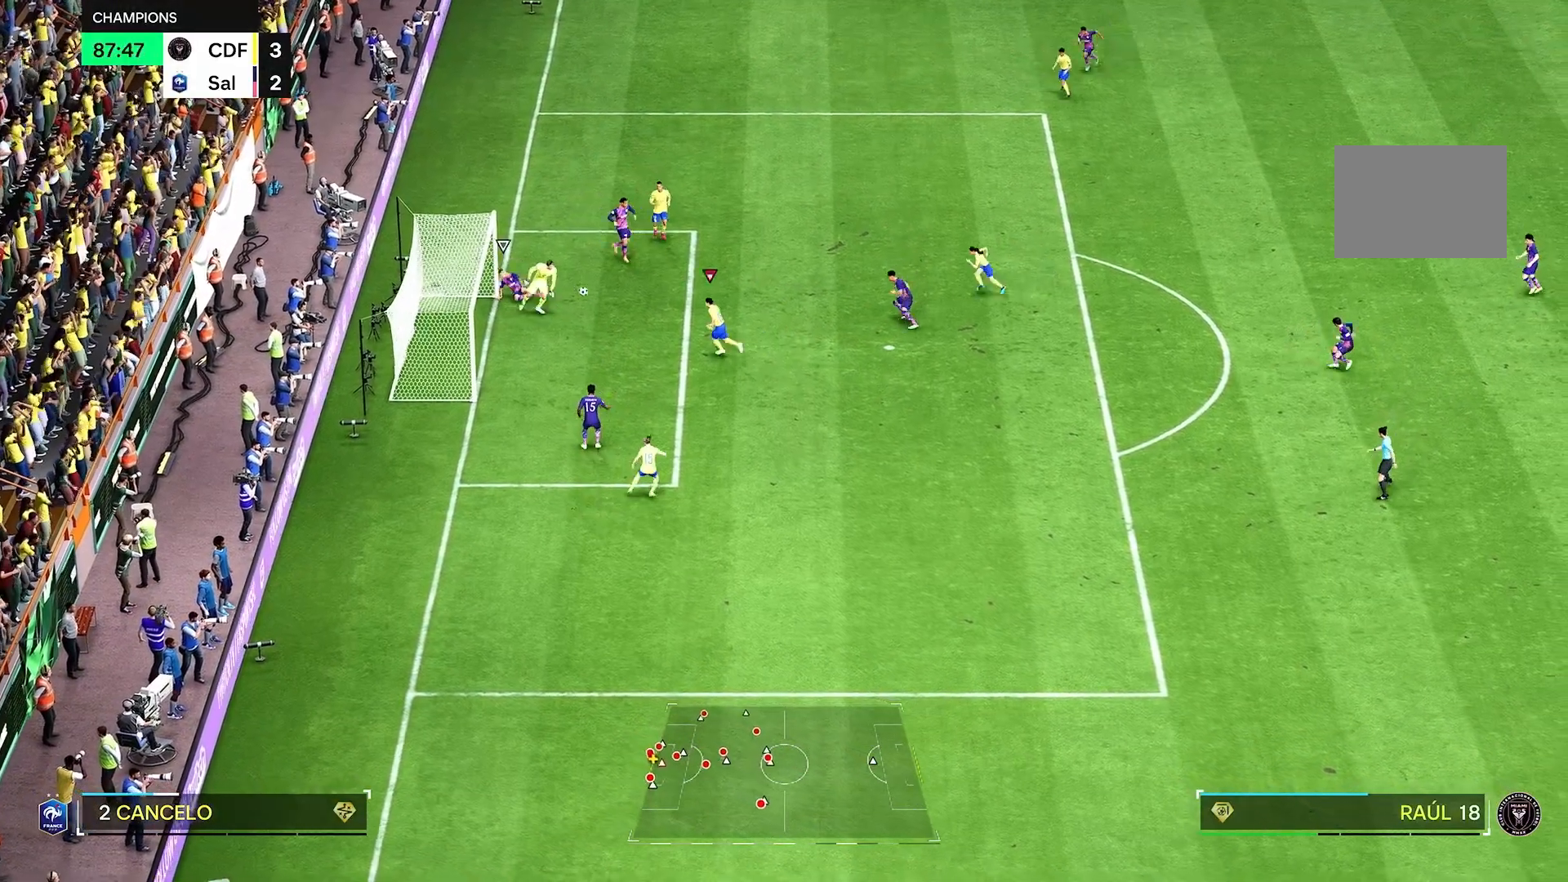
Gameplay with a controller (Xbox layout); each line is a JSON object with the inputs held at the frame after it. "events" lists button and stick changes between this image and that frame as [ms after this image, input, new state], when the widget could be followed in between. Not read: L3 R3.
{"buttons": ["R2"], "left_stick": "down-left", "right_stick": "center", "events": [[250, "left_stick", "down-left"]]}
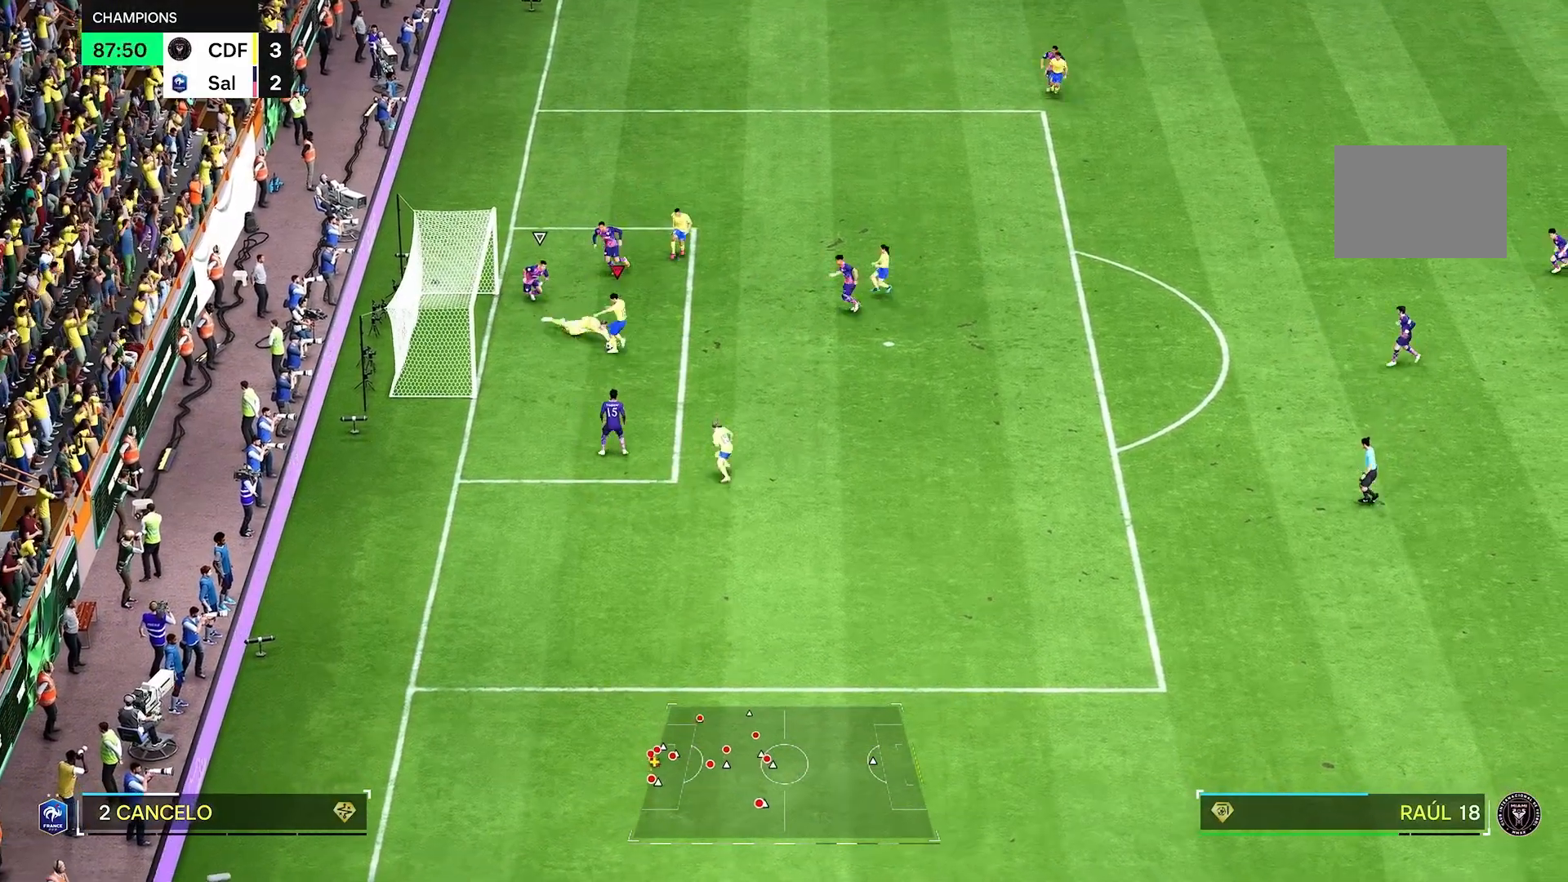
{"buttons": ["R2"], "left_stick": "down-left", "right_stick": "center", "events": [[83, "R2", "up"], [417, "R2", "down"]]}
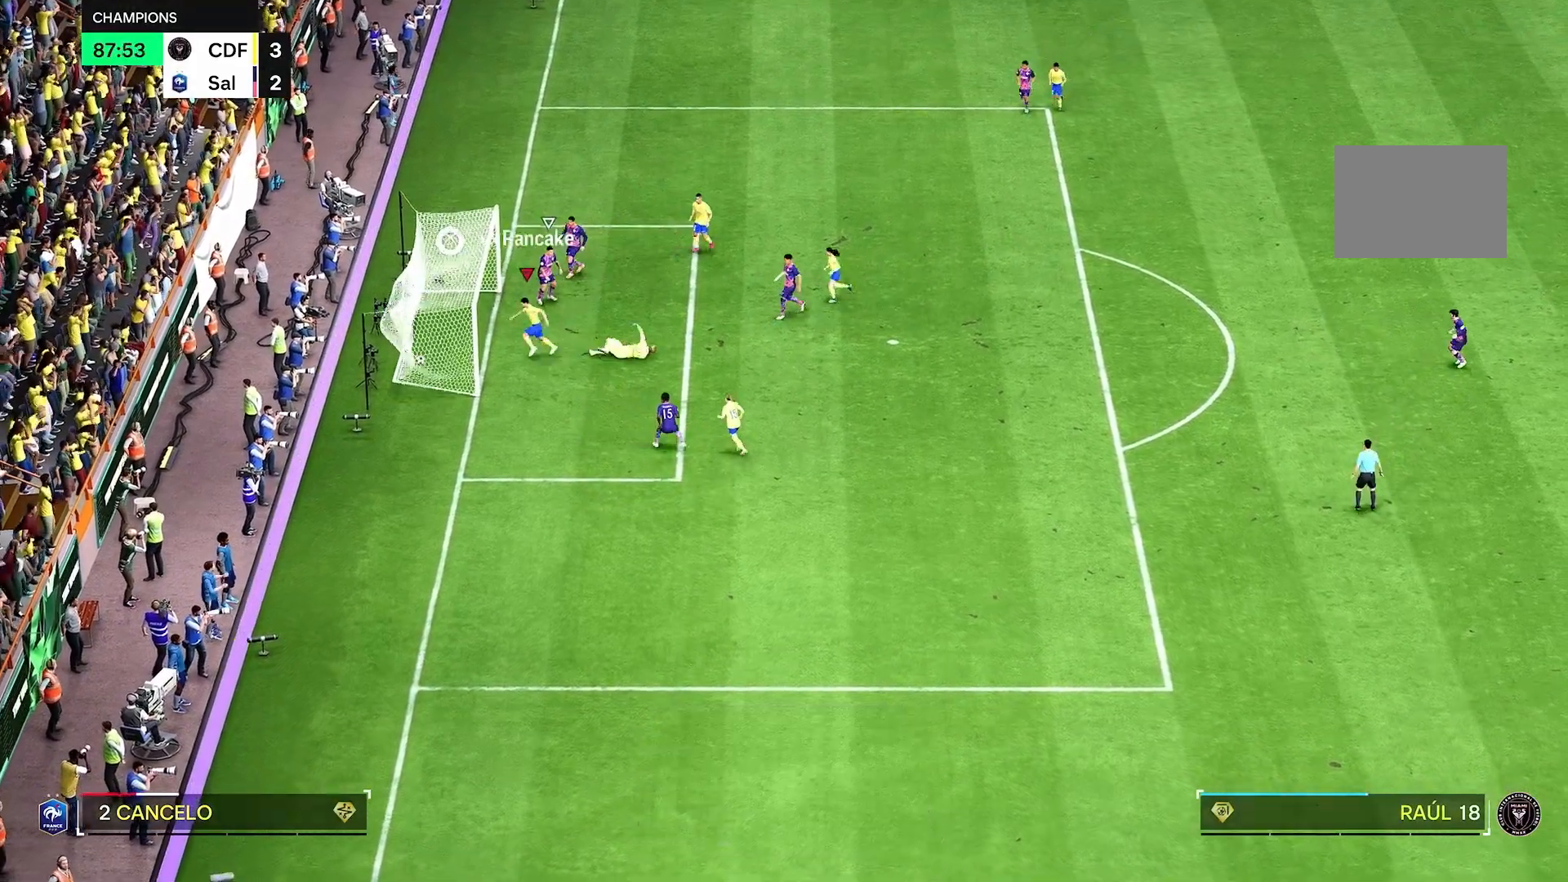
{"buttons": ["R2"], "left_stick": "down-right", "right_stick": "center", "events": [[333, "left_stick", "down"], [500, "left_stick", "down-right"]]}
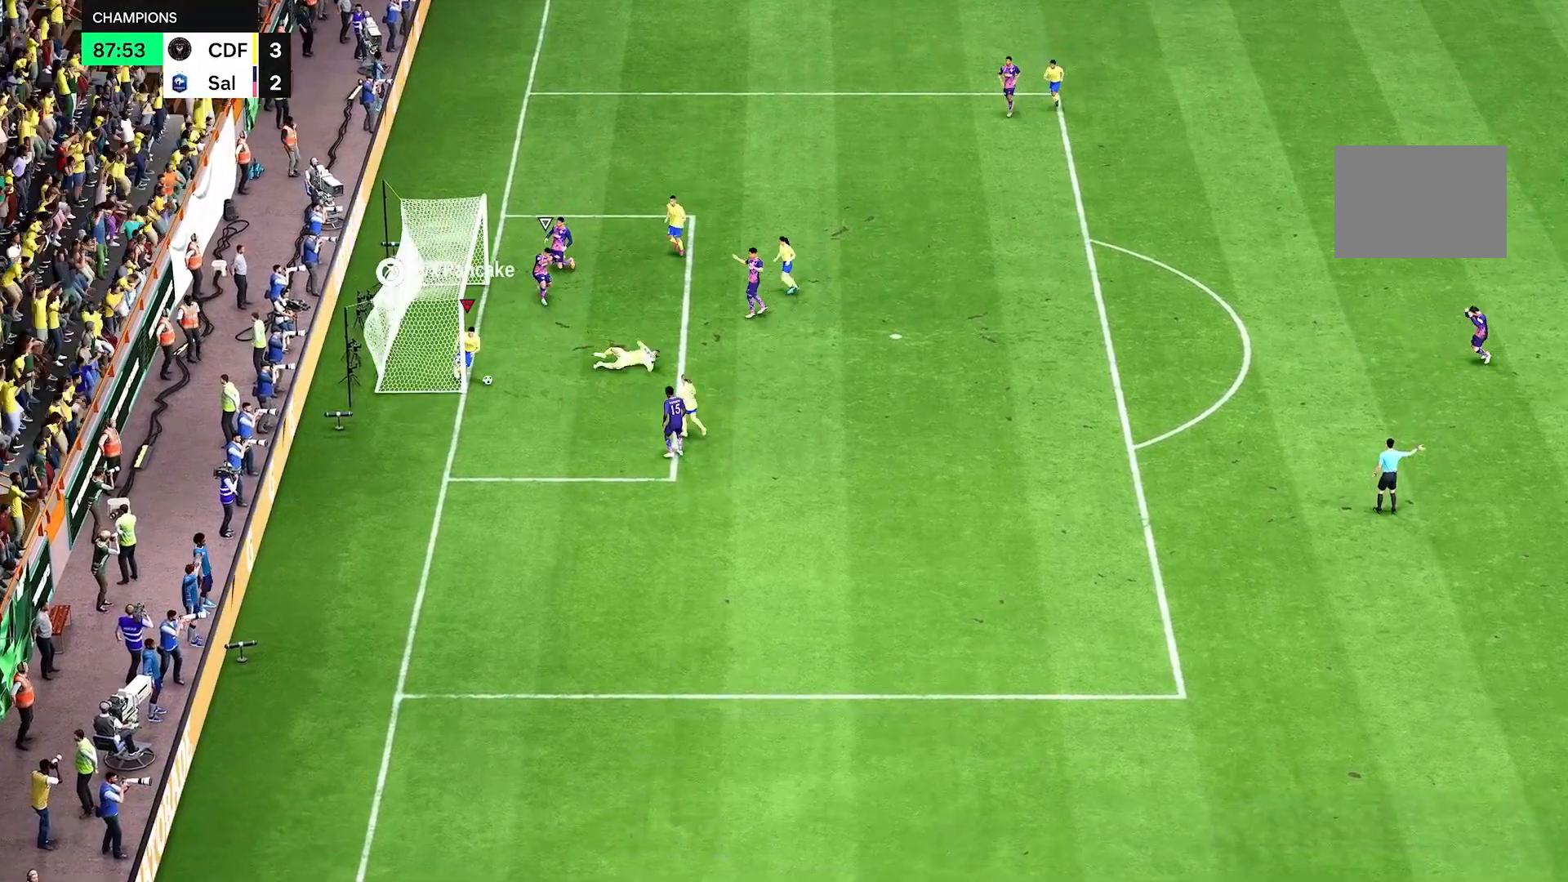
{"buttons": [], "left_stick": "center", "right_stick": "center", "events": [[292, "R2", "up"], [292, "left_stick", "center"]]}
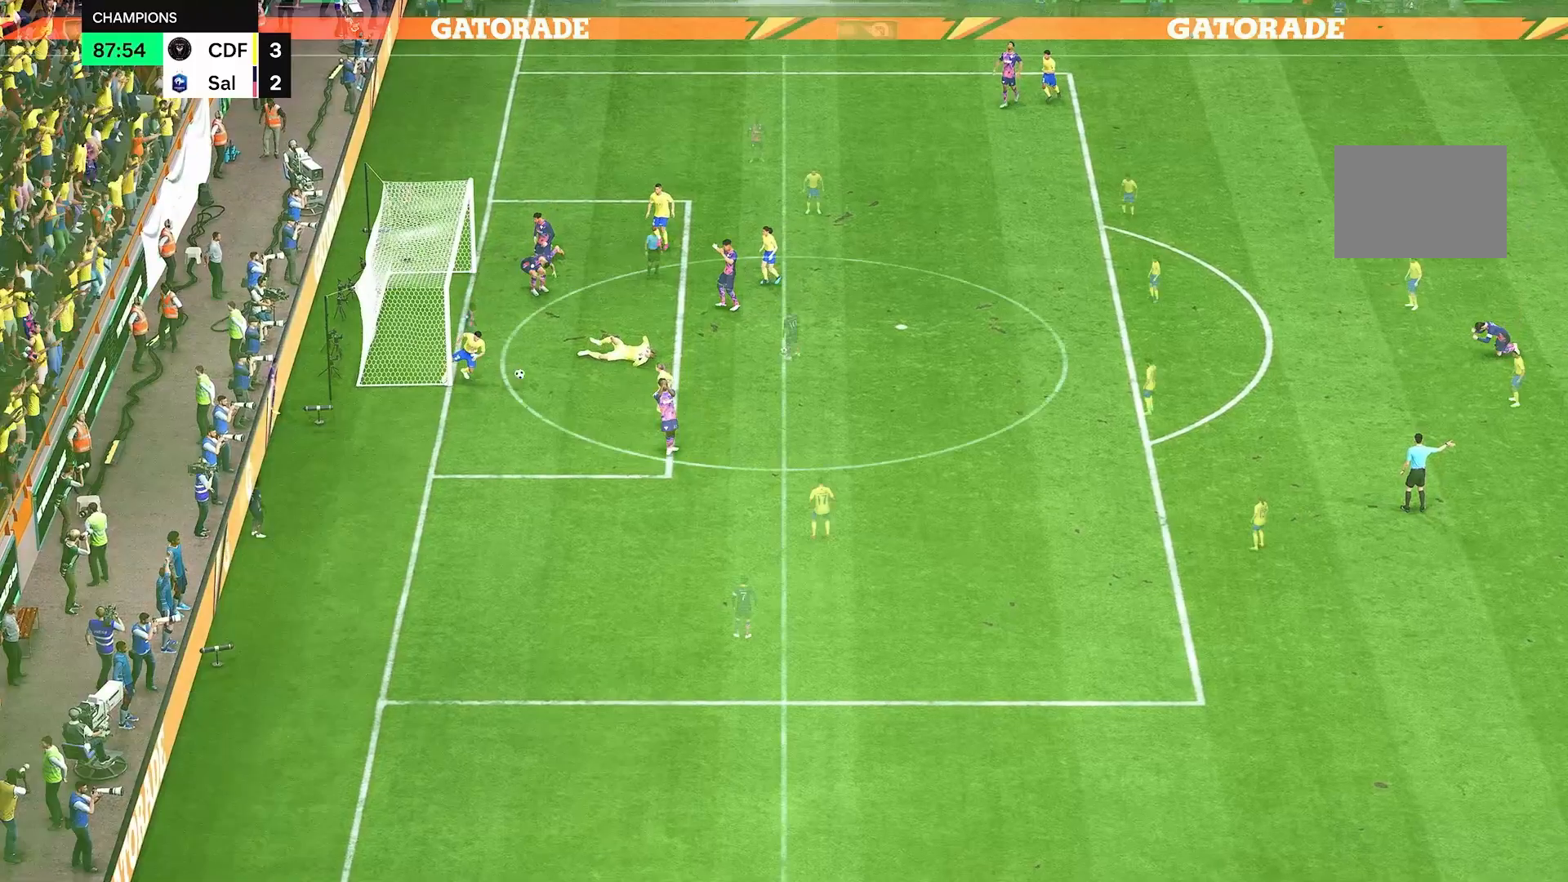
{"buttons": [], "left_stick": "center", "right_stick": "center", "events": []}
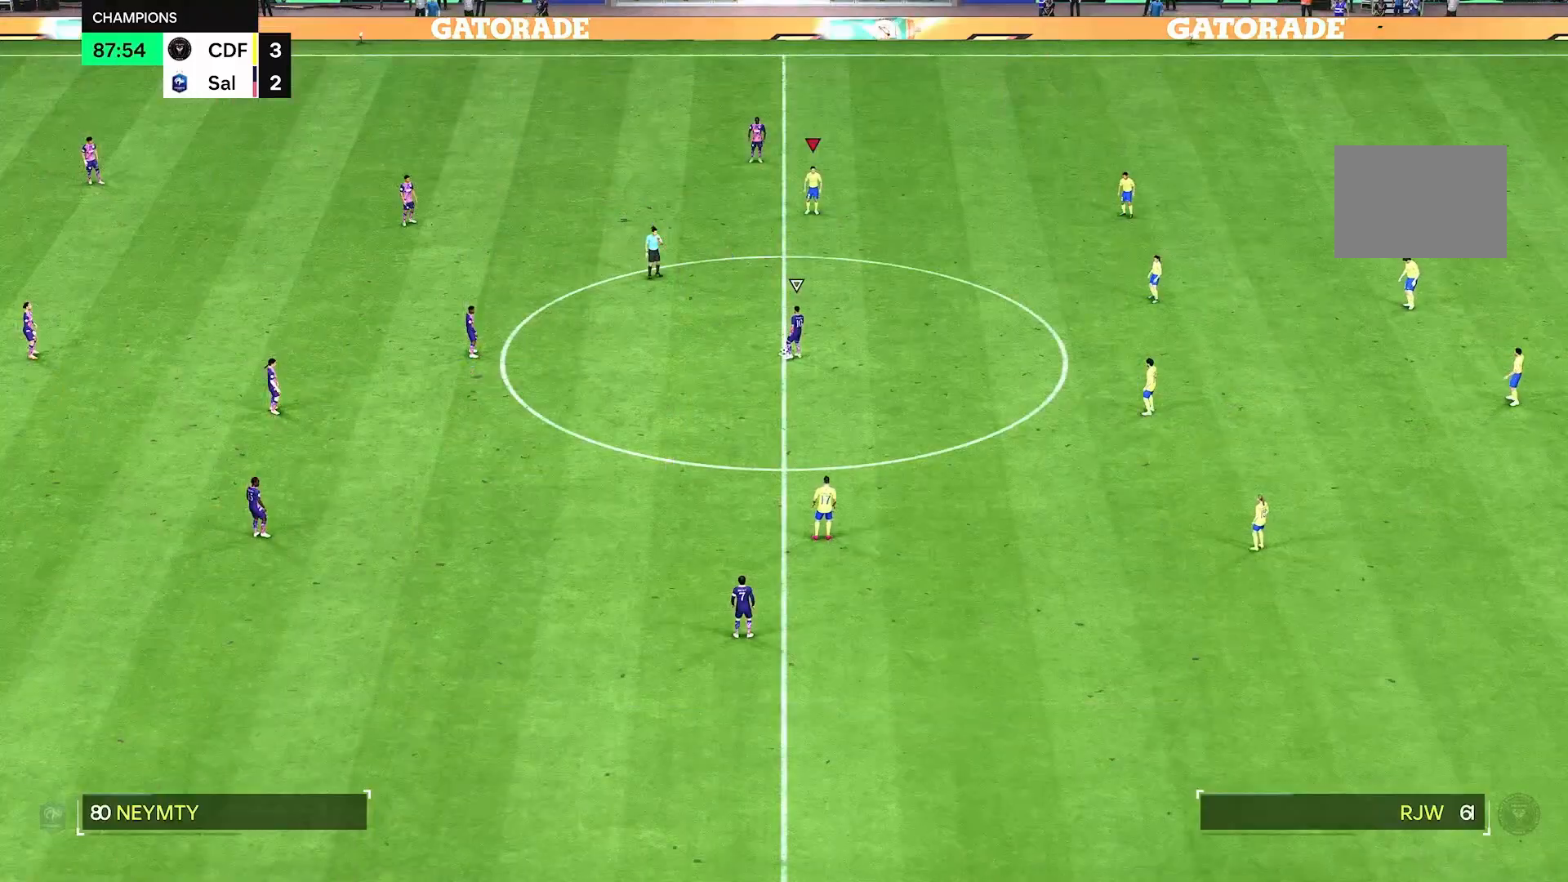
{"buttons": [], "left_stick": "down-left", "right_stick": "center", "events": [[417, "left_stick", "down-left"]]}
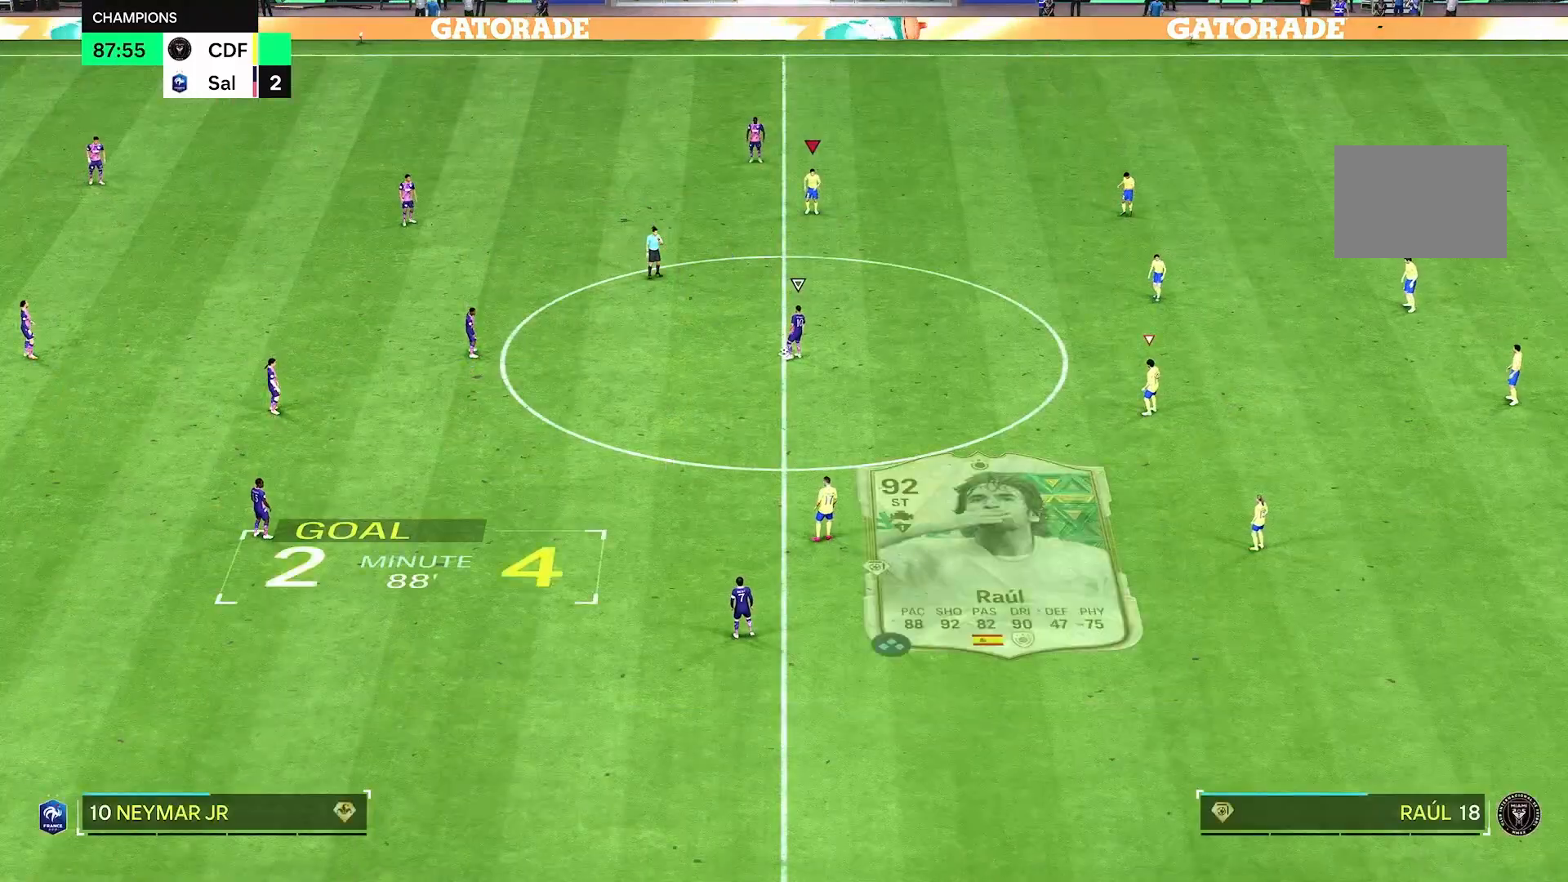
{"buttons": [], "left_stick": "center", "right_stick": "center", "events": [[250, "left_stick", "left"], [292, "R2", "down"], [417, "R2", "up"], [417, "left_stick", "center"]]}
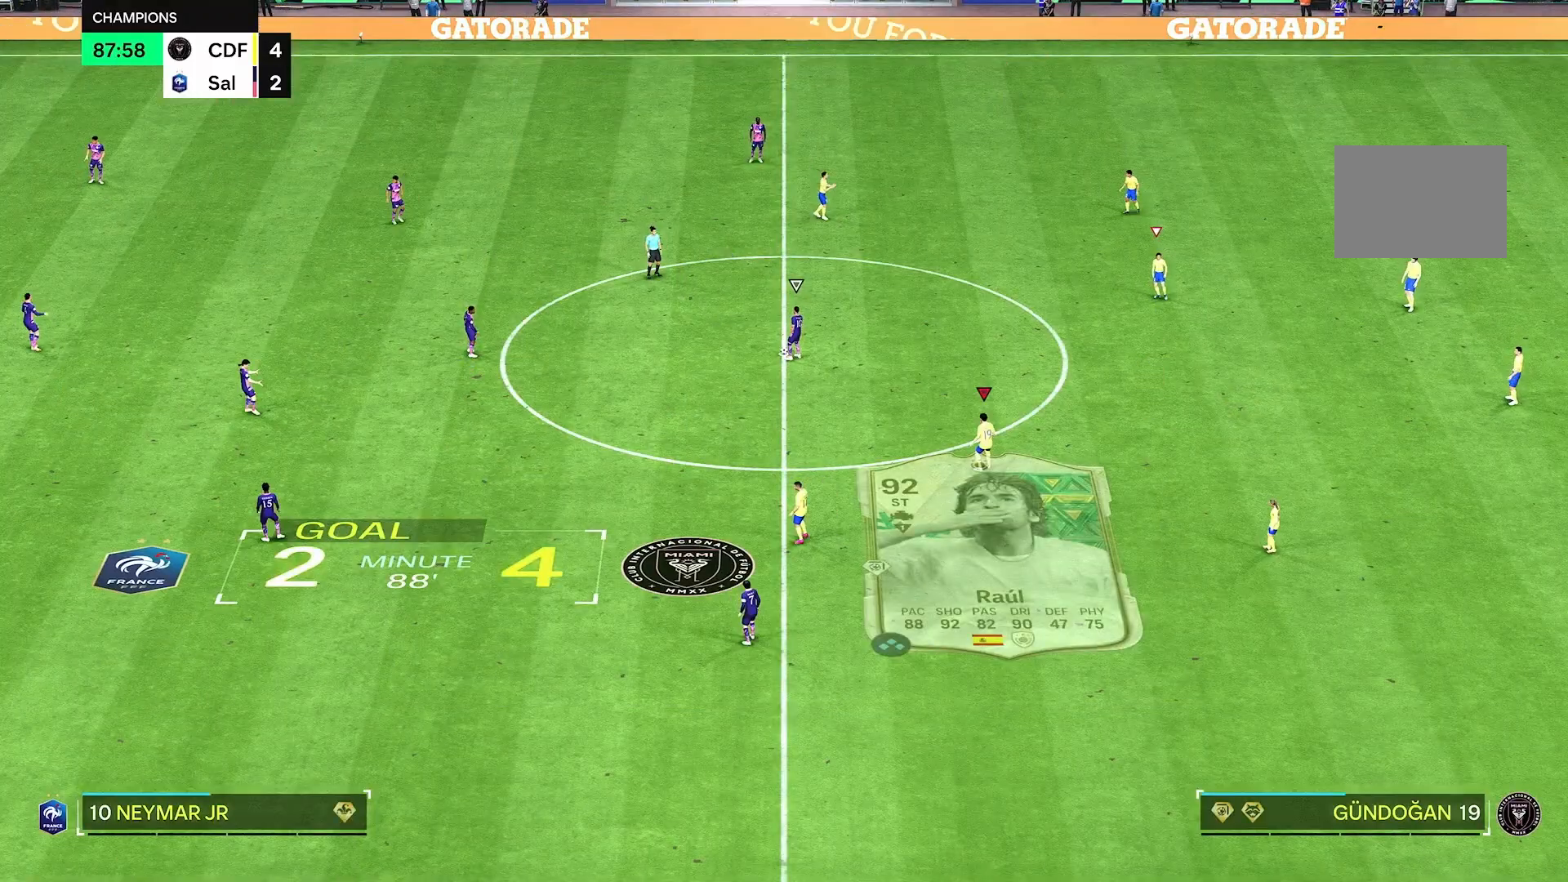
{"buttons": [], "left_stick": "center", "right_stick": "center", "events": []}
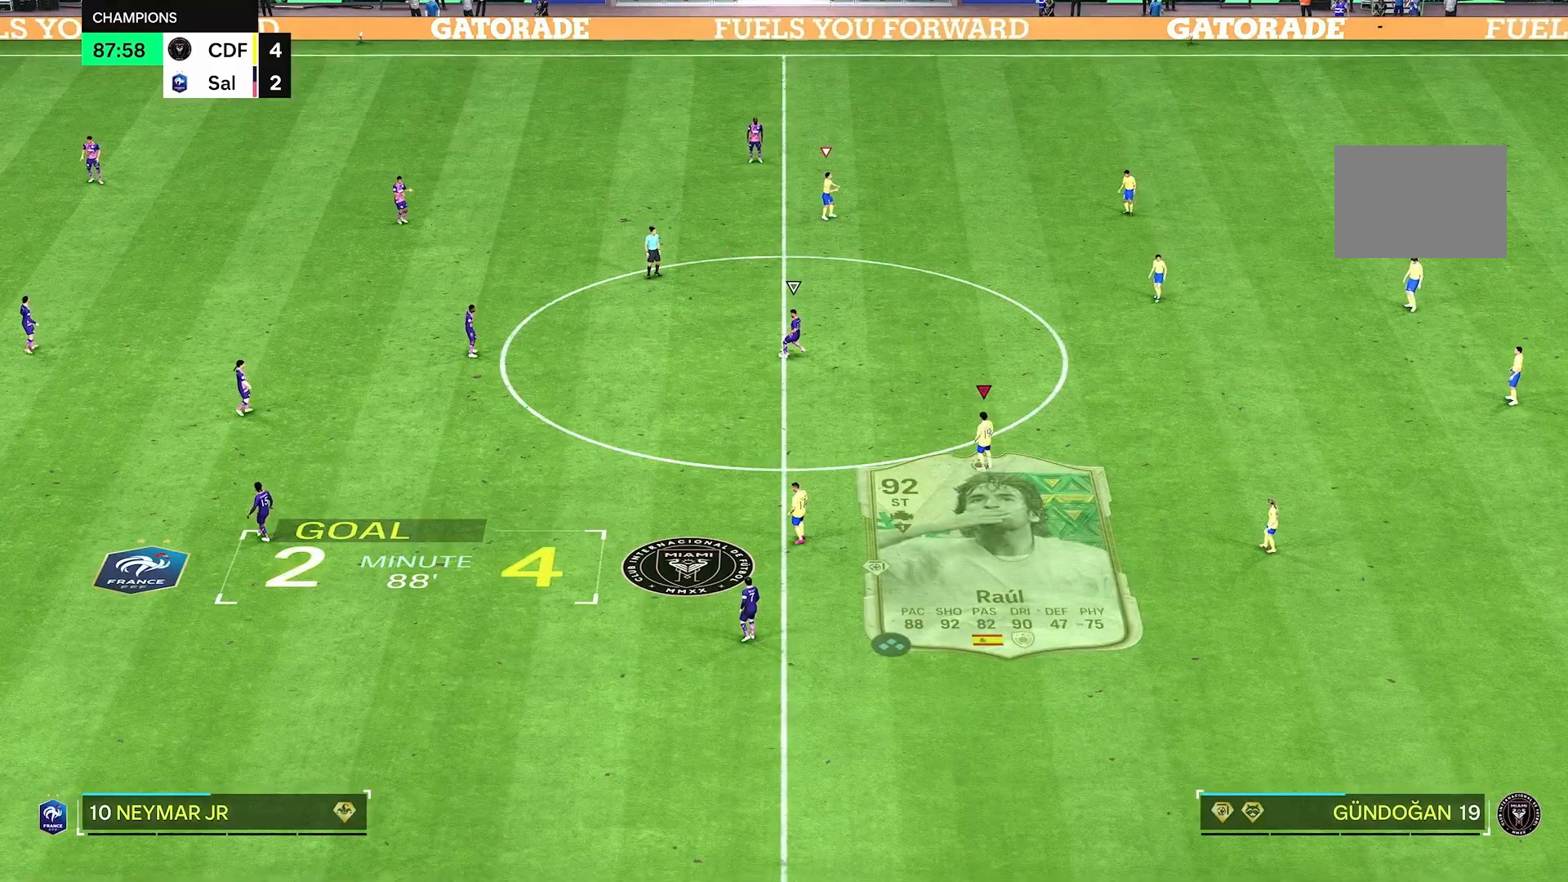
{"buttons": ["R2"], "left_stick": "up-left", "right_stick": "center", "events": [[292, "left_stick", "left"], [375, "R2", "down"], [458, "left_stick", "up-left"]]}
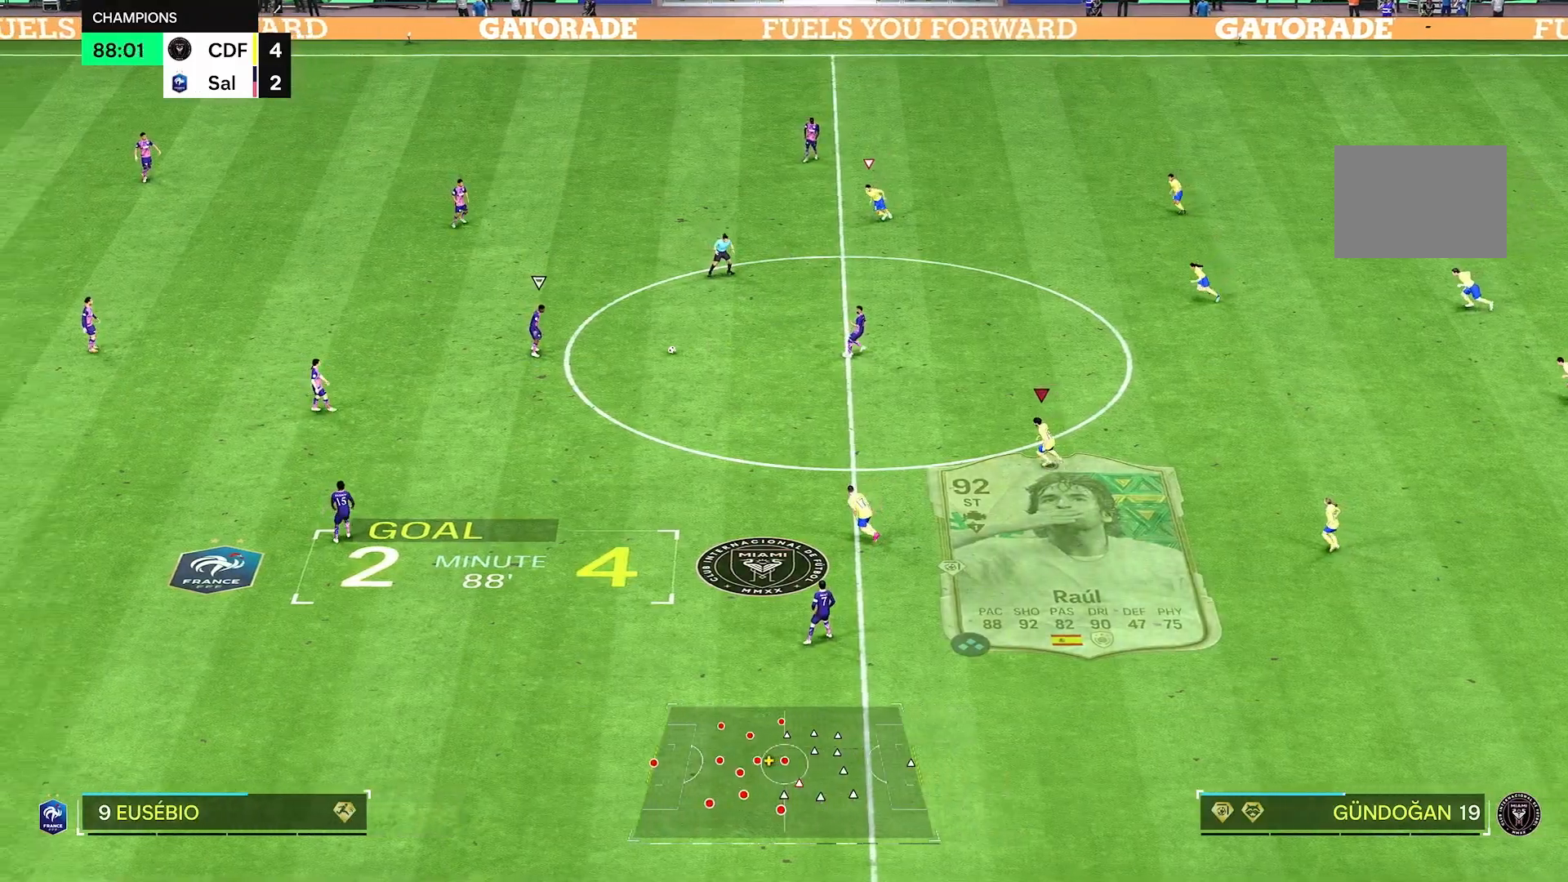
{"buttons": [], "left_stick": "left", "right_stick": "center", "events": [[208, "R2", "up"], [333, "left_stick", "left"]]}
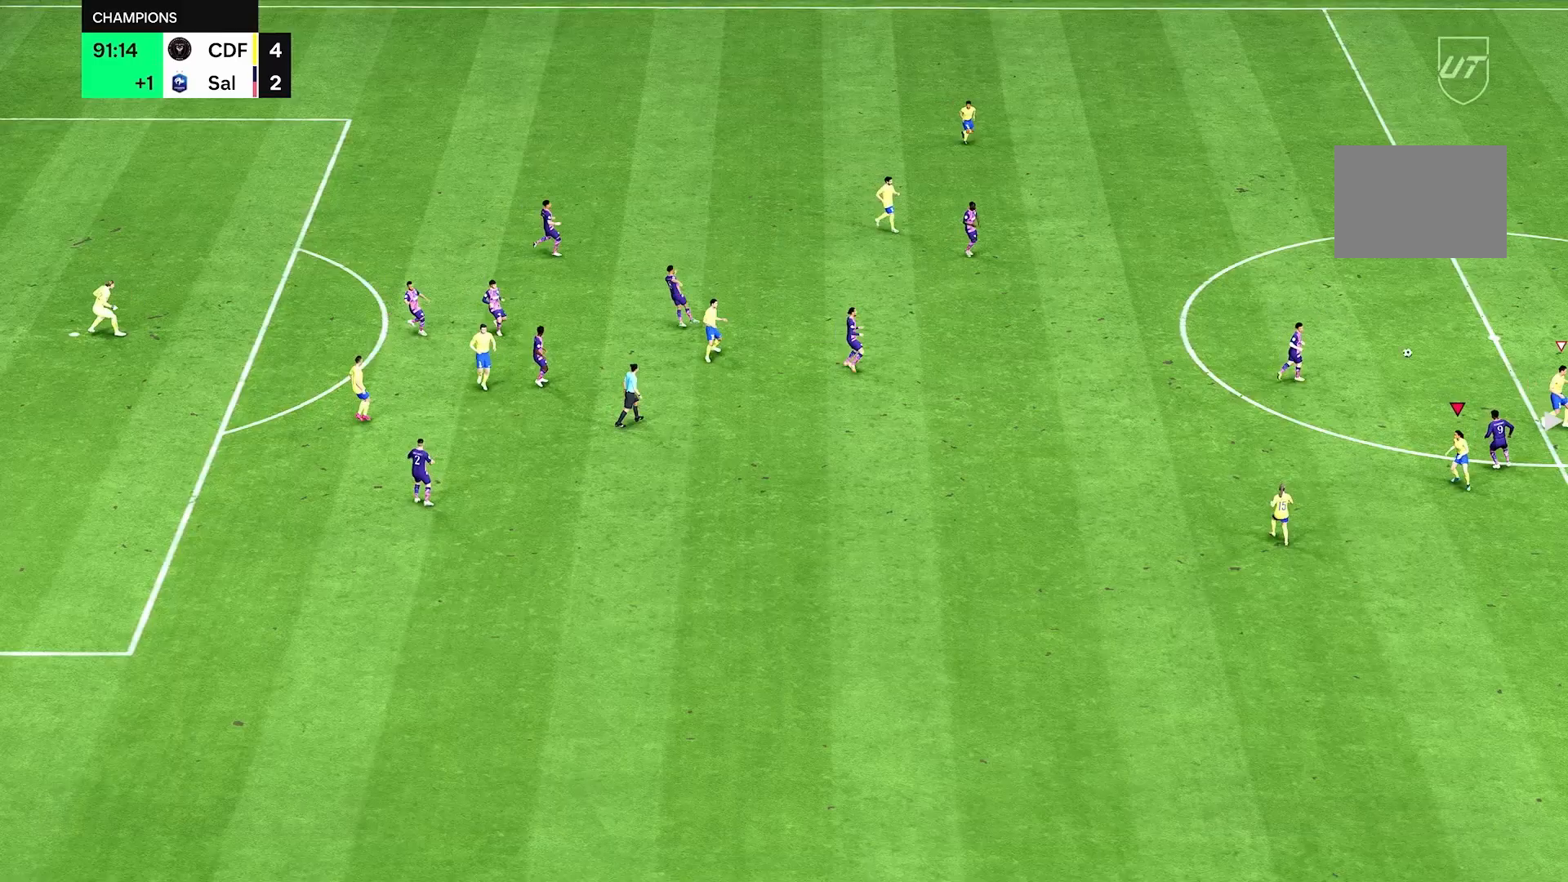
{"buttons": [], "left_stick": "center", "right_stick": "center", "events": [[42, "left_stick", "center"]]}
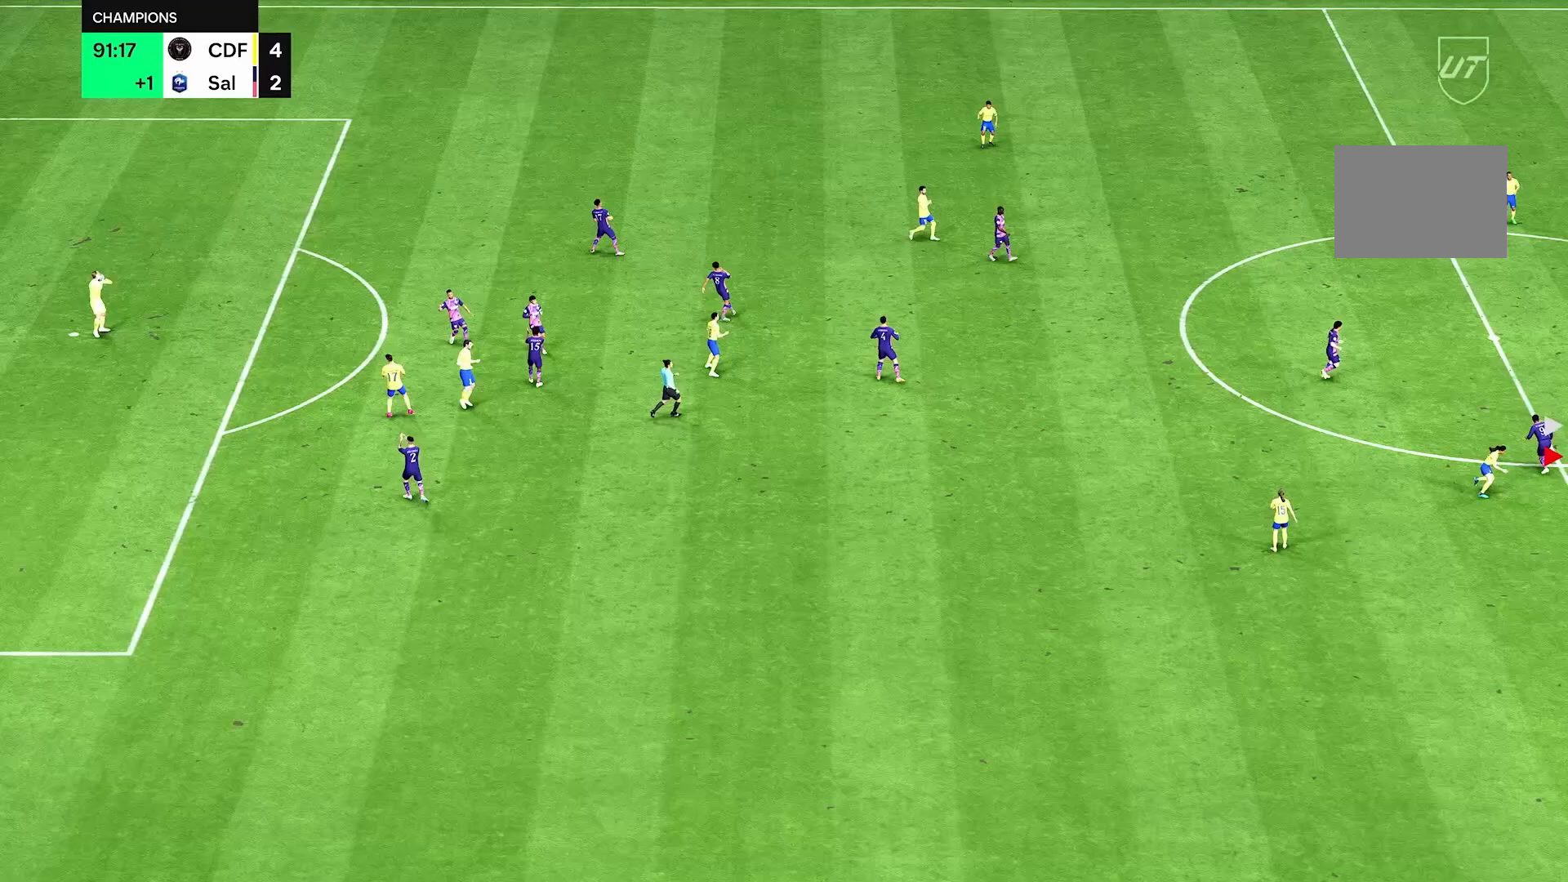
{"buttons": [], "left_stick": "center", "right_stick": "center", "events": []}
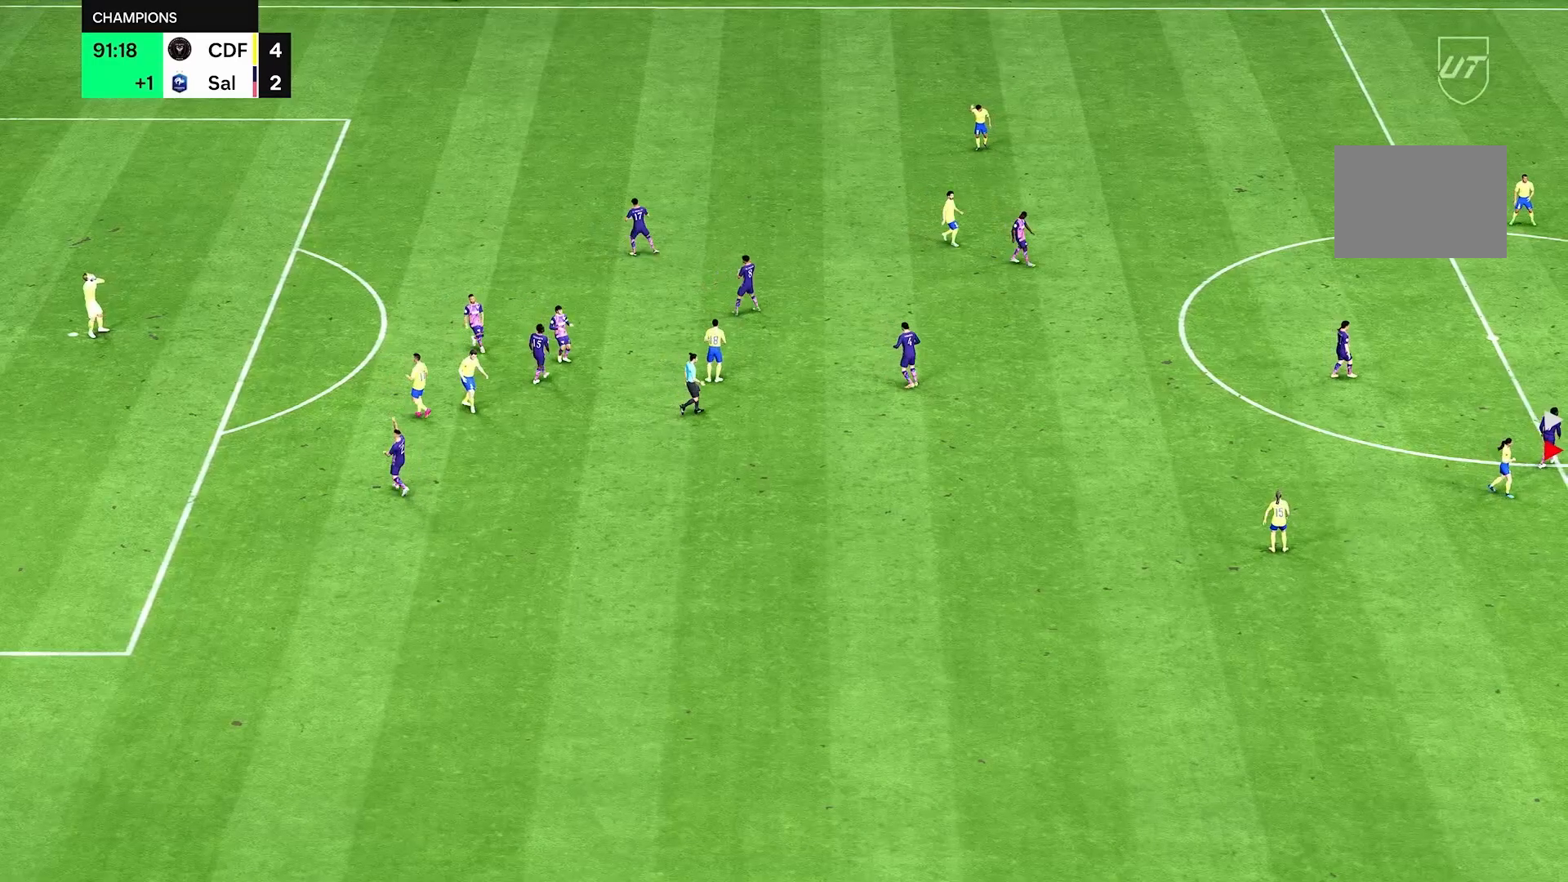
{"buttons": [], "left_stick": "center", "right_stick": "center", "events": []}
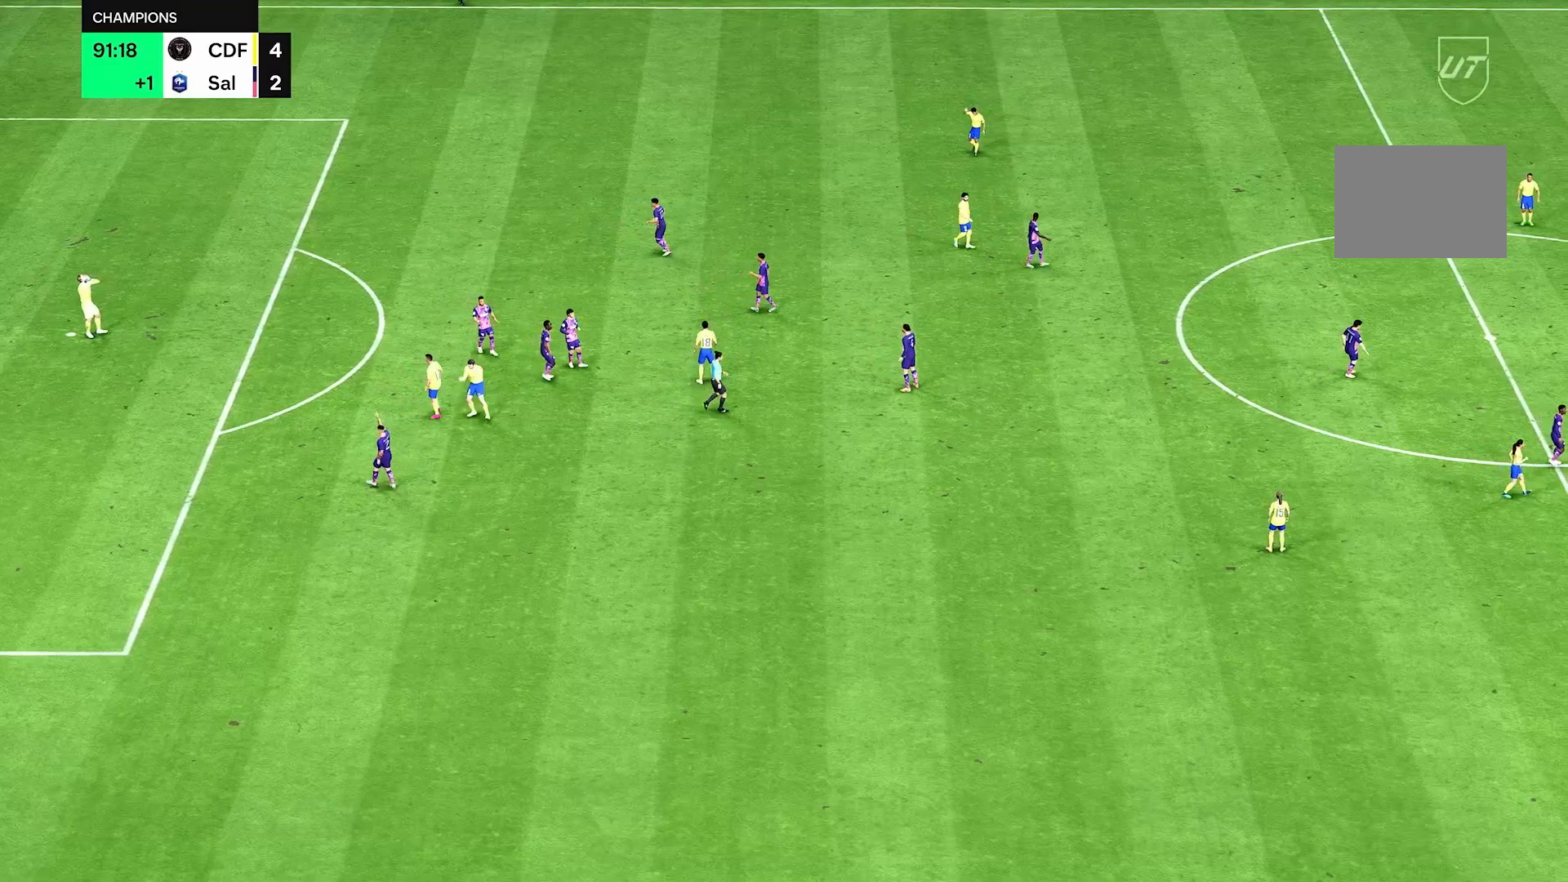
{"buttons": [], "left_stick": "center", "right_stick": "center", "events": []}
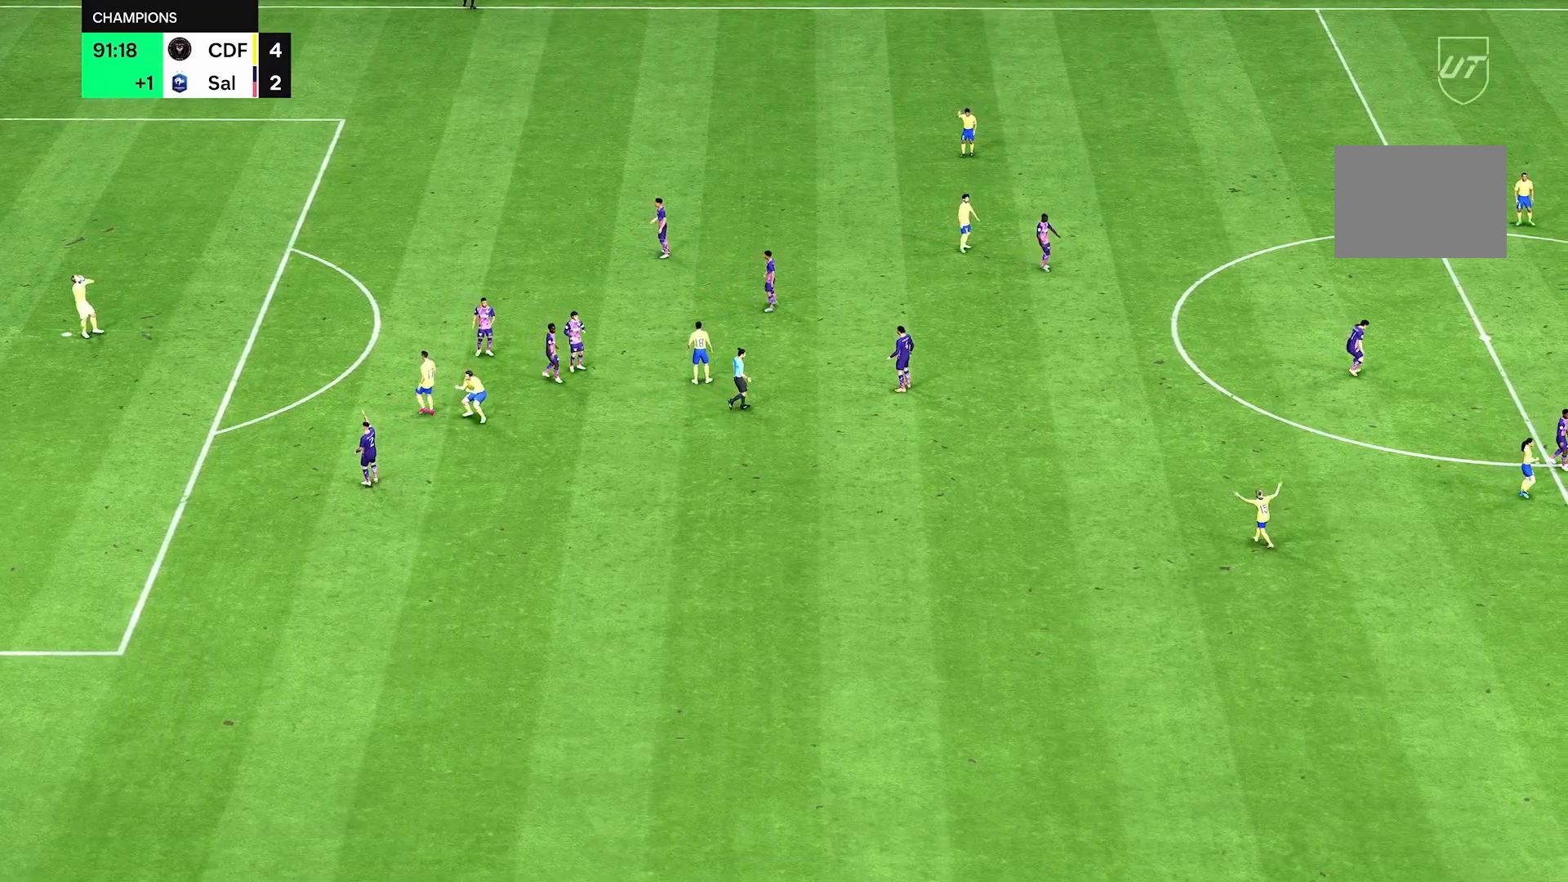
{"buttons": [], "left_stick": "center", "right_stick": "center", "events": []}
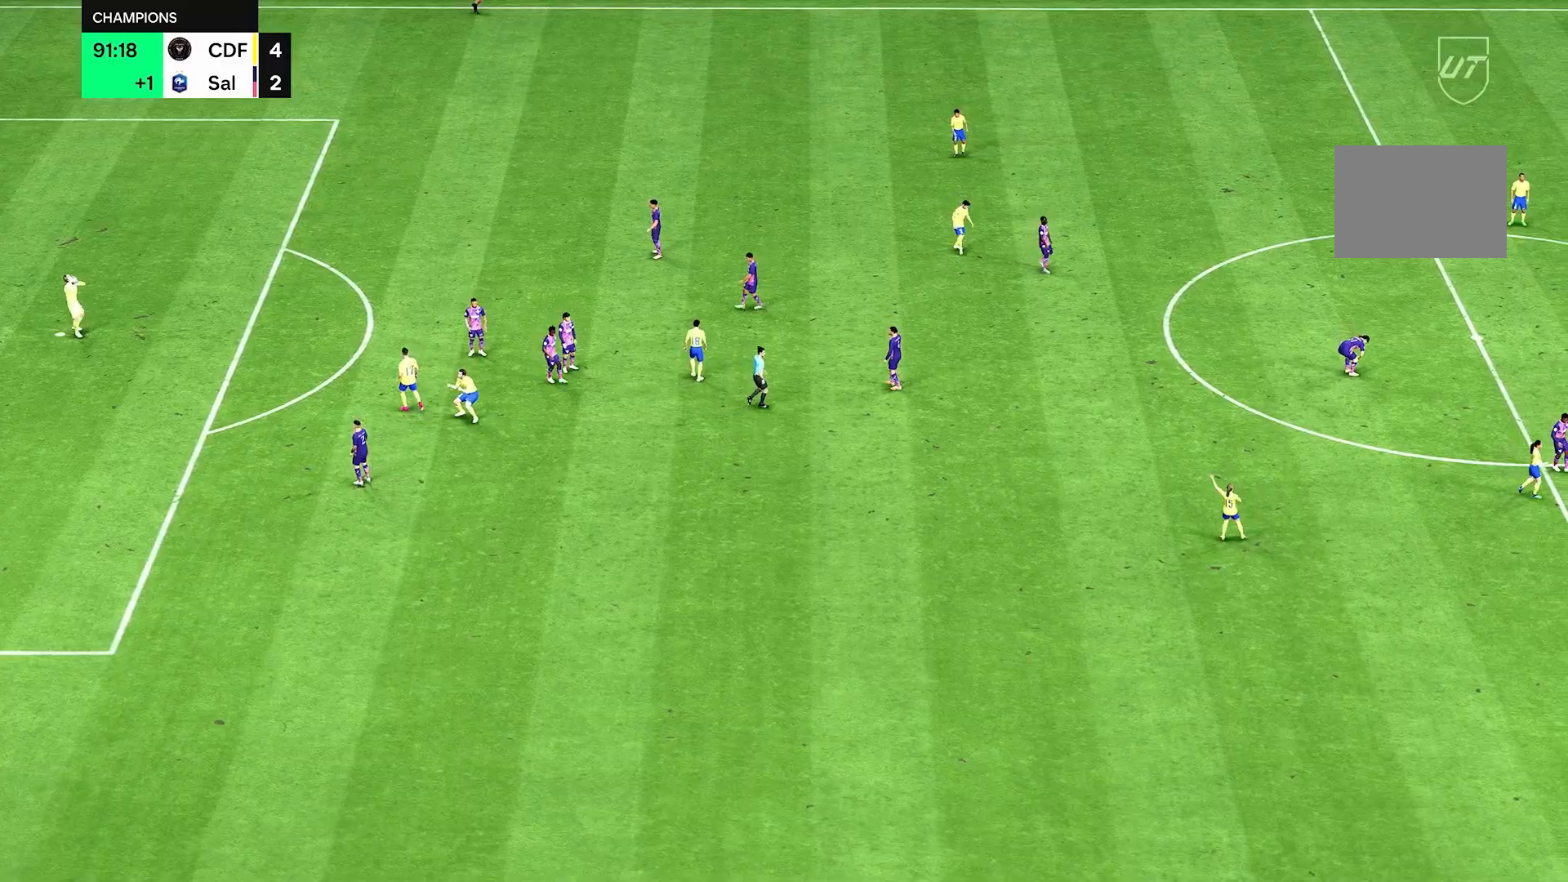
{"buttons": [], "left_stick": "center", "right_stick": "center", "events": []}